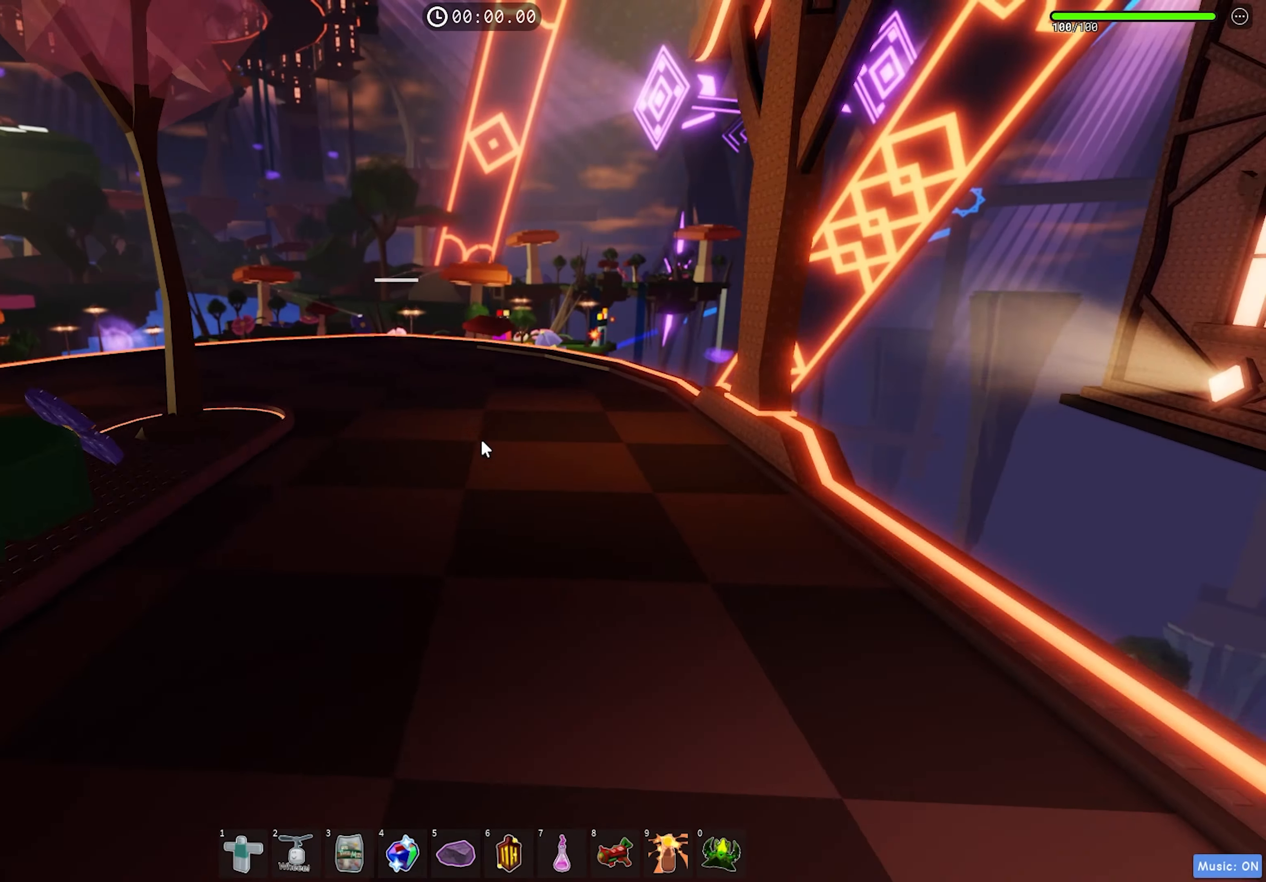
Gameplay with keyboard; each line is a JSON object with the keys held at the frame after it. "events" lists presses ("down") and releases ("up") of "a", "ctrl", "d", "f", "r", "s", "shift", "space", "tab" and "w" between this image and that frame as [ms after this image, input, new state], when the widget could be followed in between. No other keys are recorded. Mouse input is not recorded.
{"keys": ["a", "space", "w"], "events": [[233, "a", "up"], [350, "a", "down"]]}
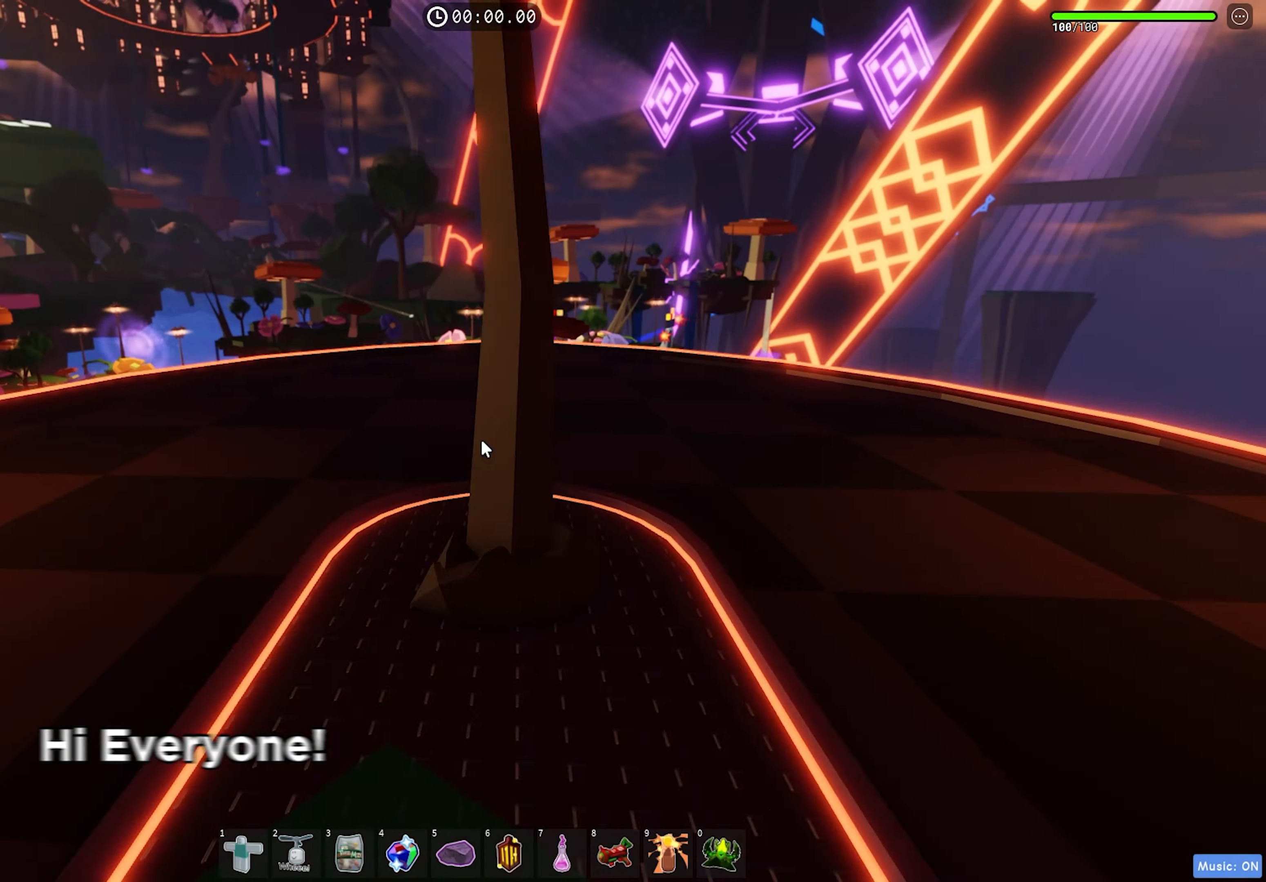
{"keys": ["d", "space", "w"], "events": [[217, "a", "up"], [317, "d", "down"]]}
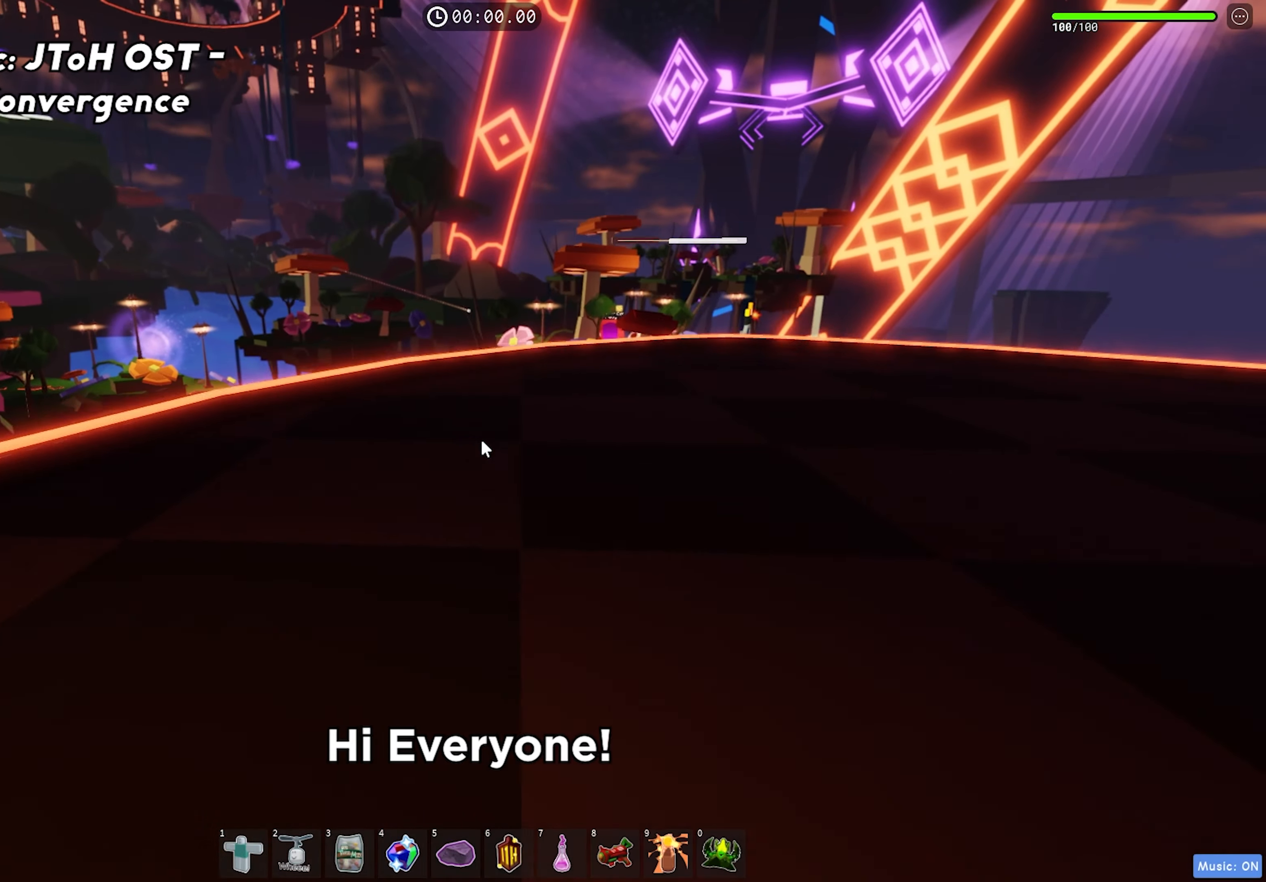
{"keys": ["w"], "events": [[200, "space", "up"], [417, "d", "up"]]}
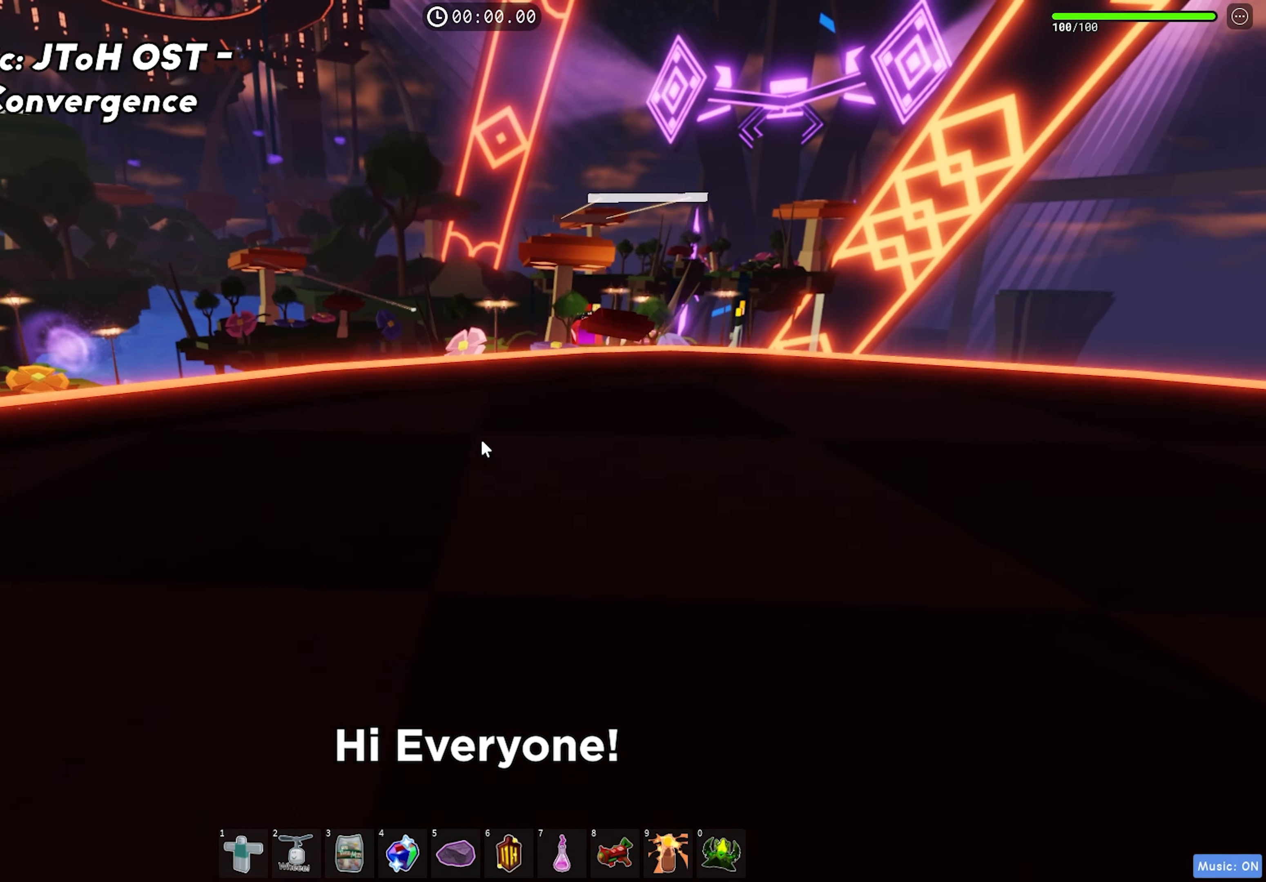
{"keys": ["w"], "events": [[300, "space", "down"], [417, "space", "up"]]}
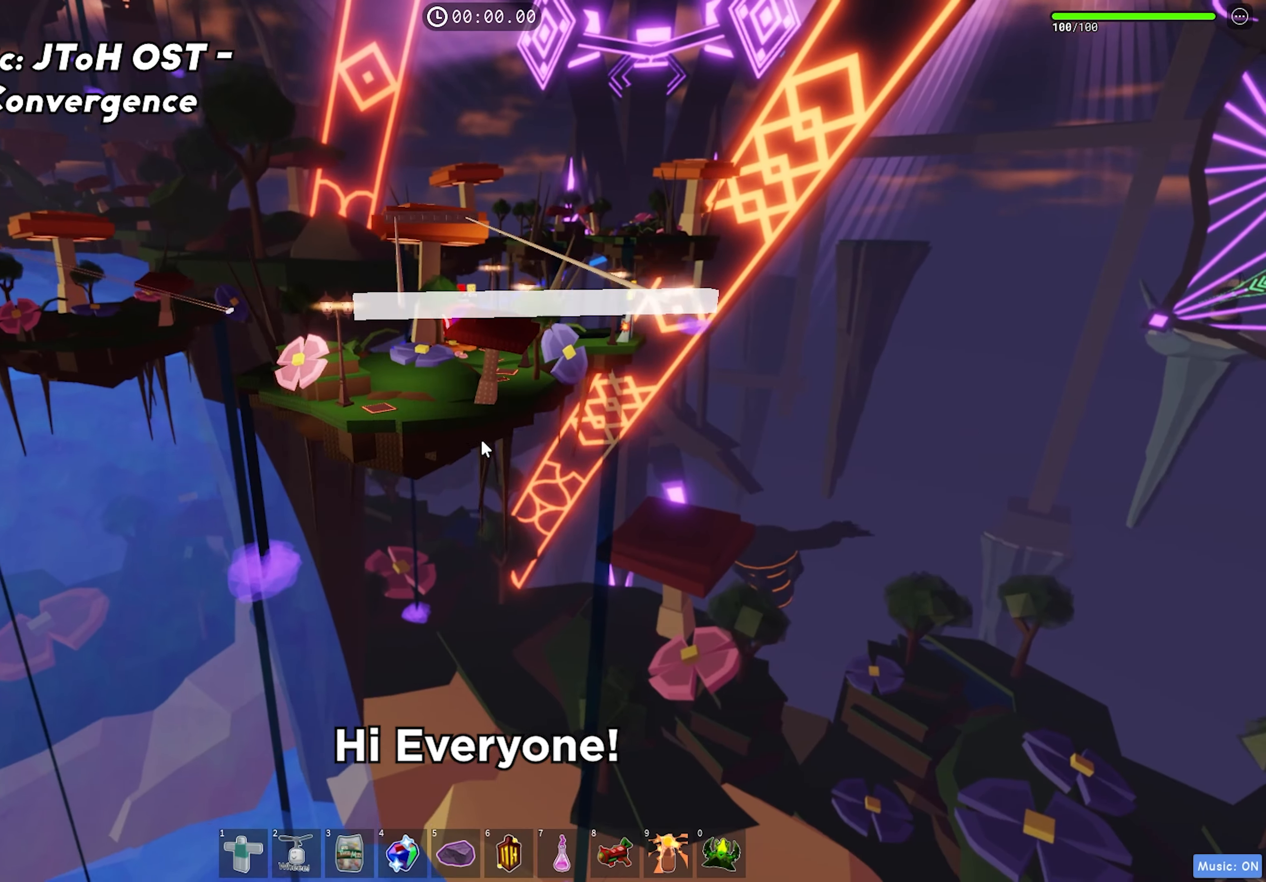
{"keys": ["w"]}
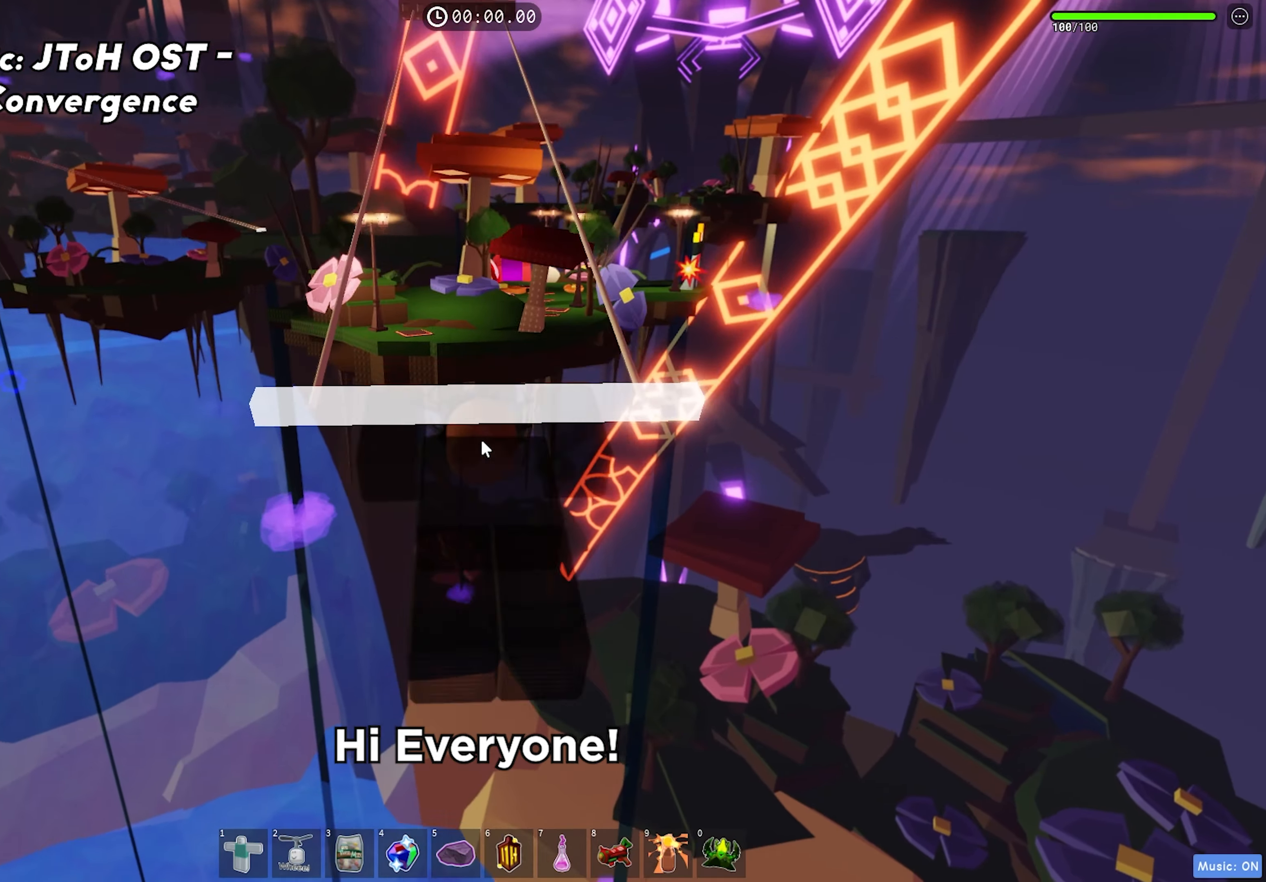
{"keys": ["w"], "events": []}
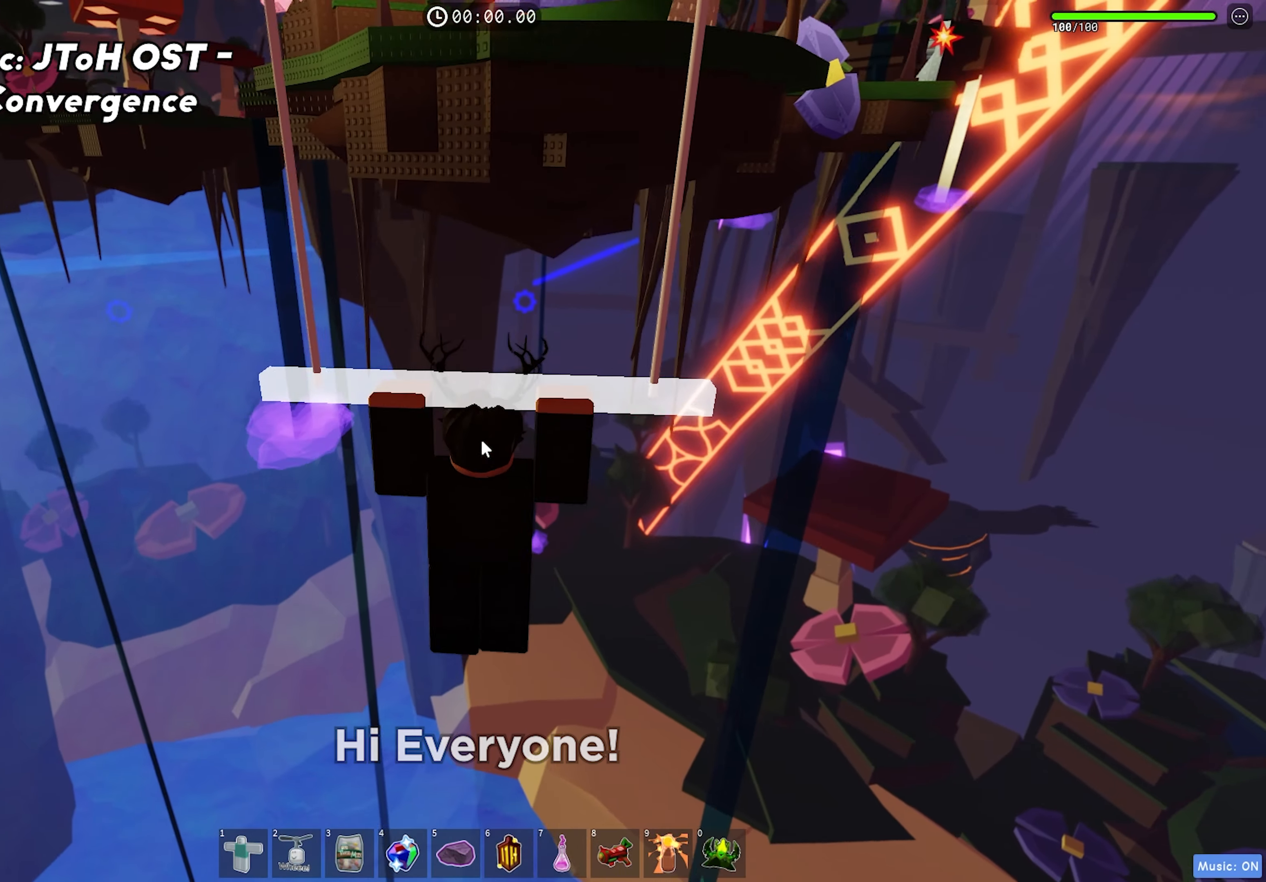
{"keys": ["w"], "events": [[250, "space", "down"], [300, "shift", "down"], [383, "space", "up"], [467, "shift", "up"]]}
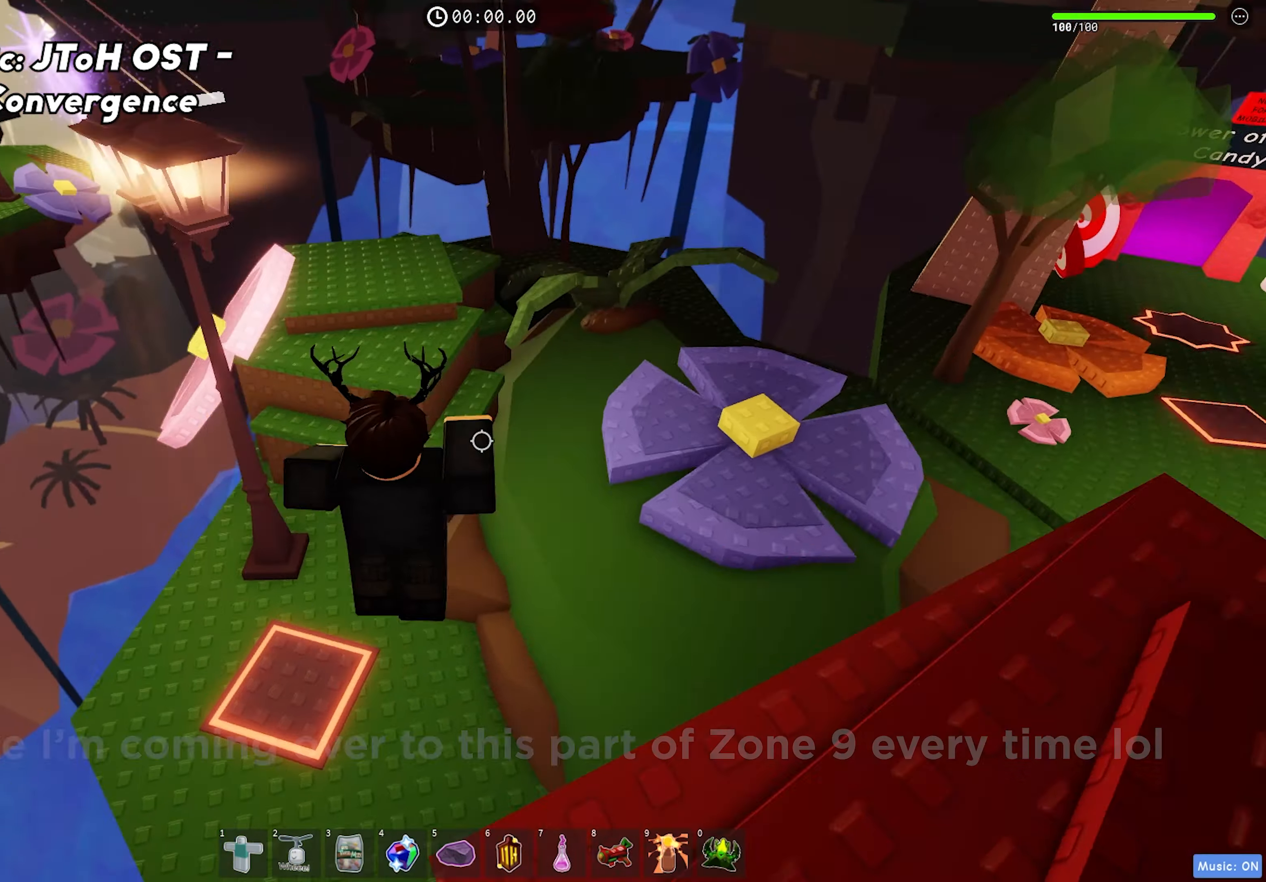
{"keys": ["w"], "events": []}
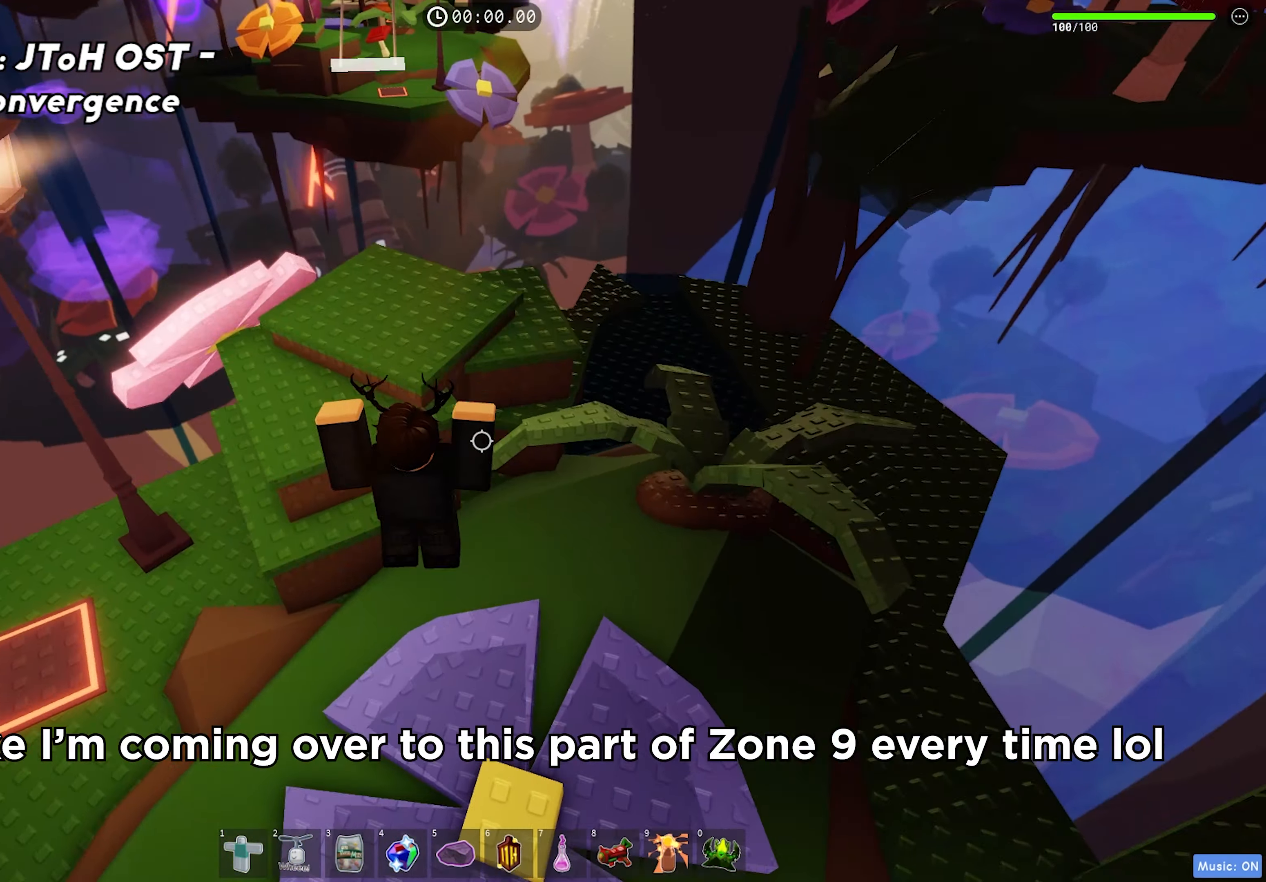
{"keys": ["w"], "events": [[133, "space", "down"], [283, "space", "up"], [317, "shift", "down"], [483, "shift", "up"]]}
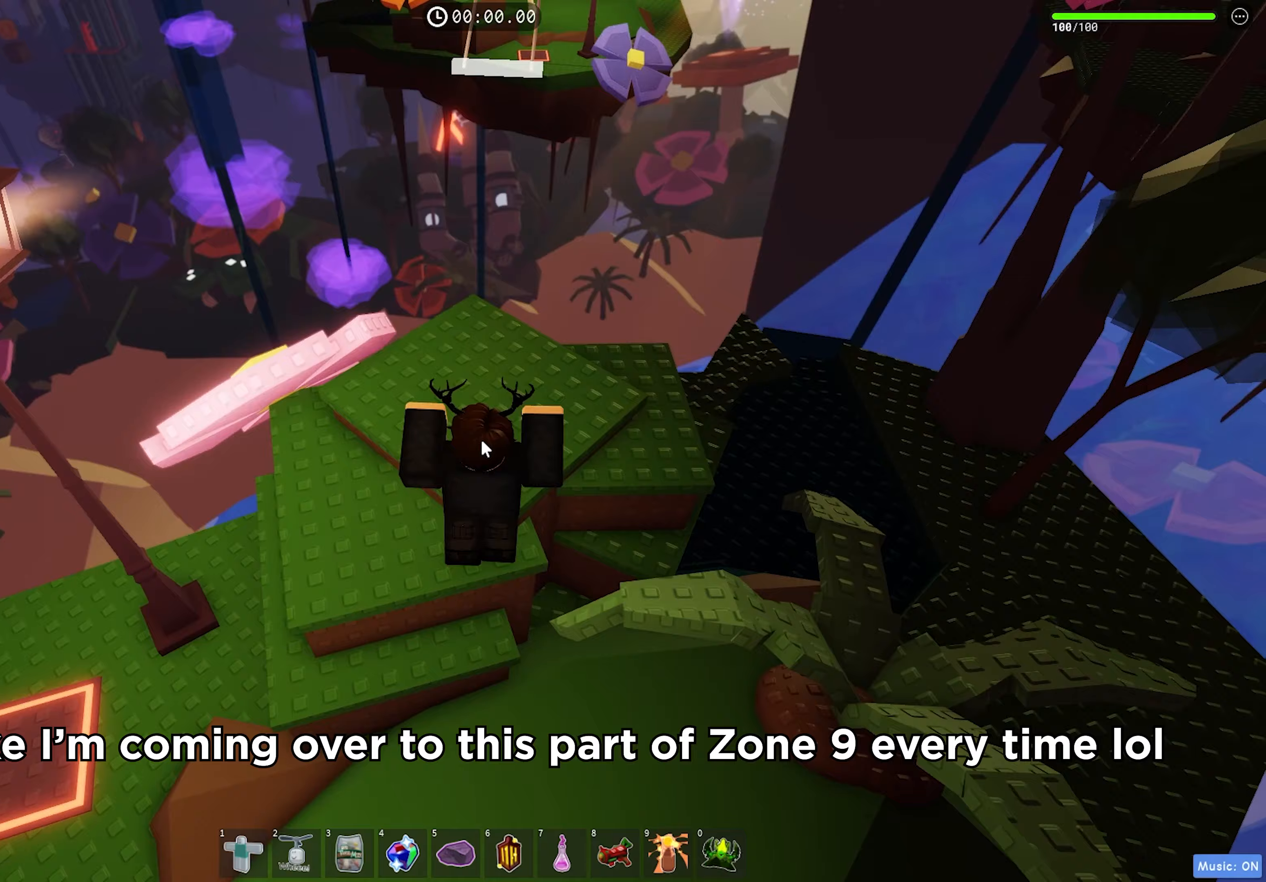
{"keys": ["w"], "events": []}
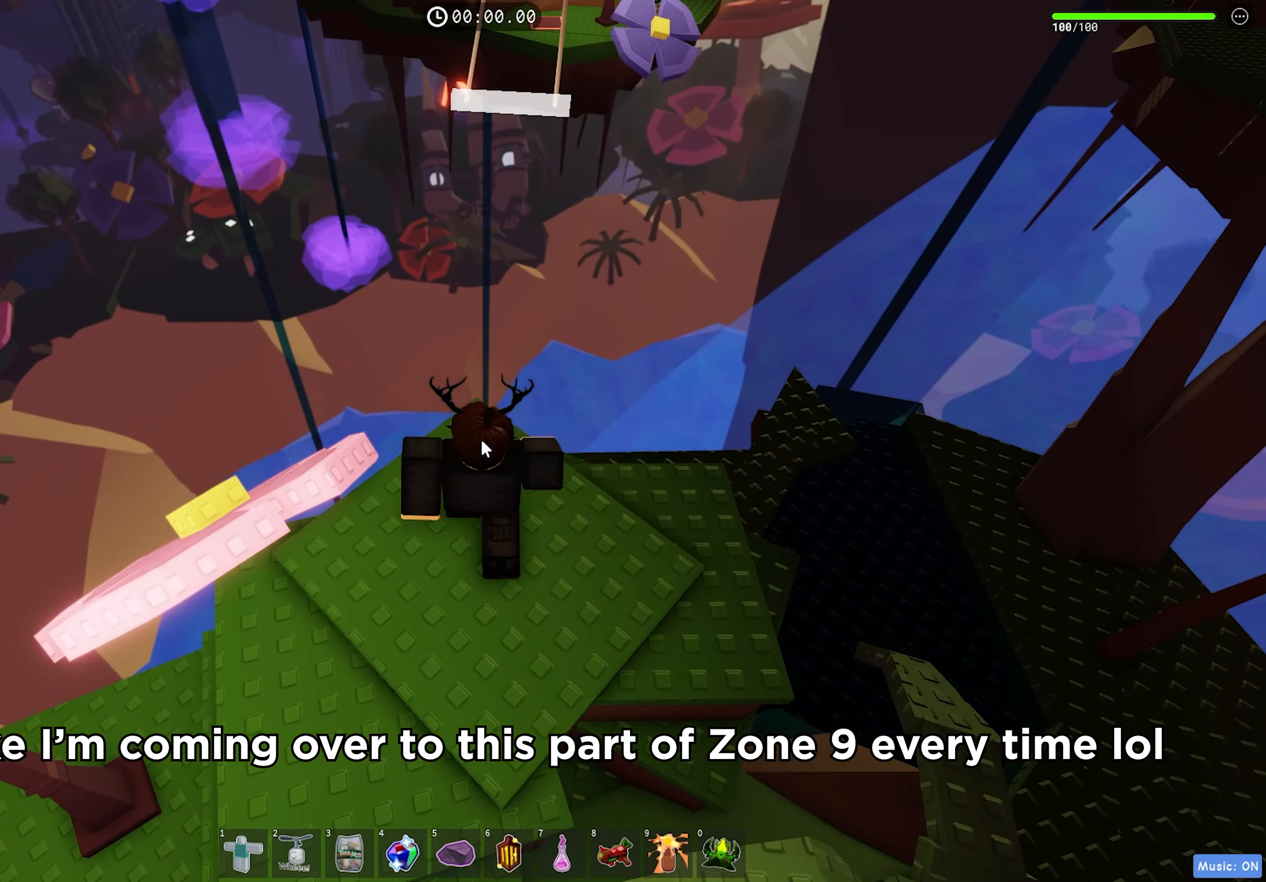
{"keys": ["w"], "events": [[250, "space", "down"], [400, "space", "up"]]}
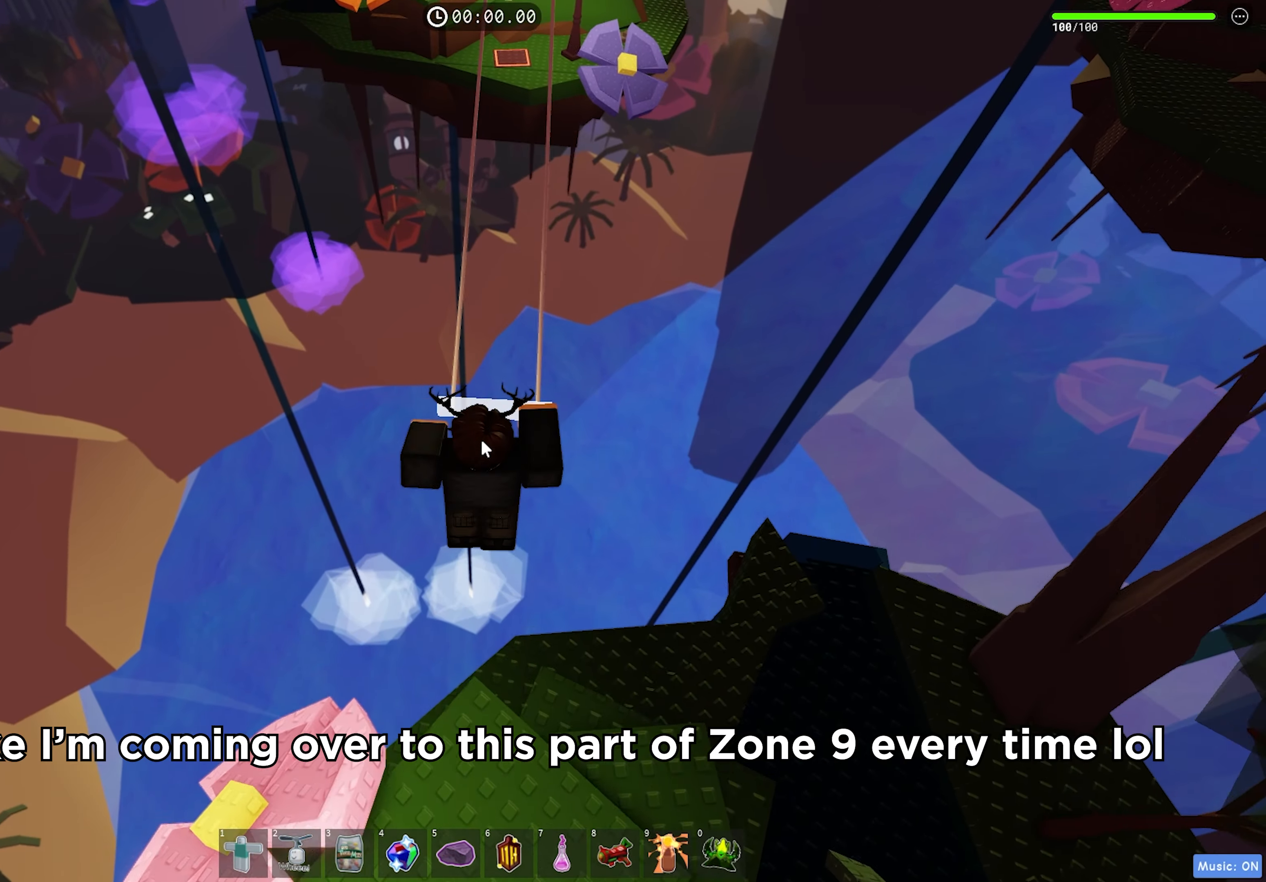
{"keys": ["w"], "events": [[267, "shift", "down"], [383, "shift", "up"]]}
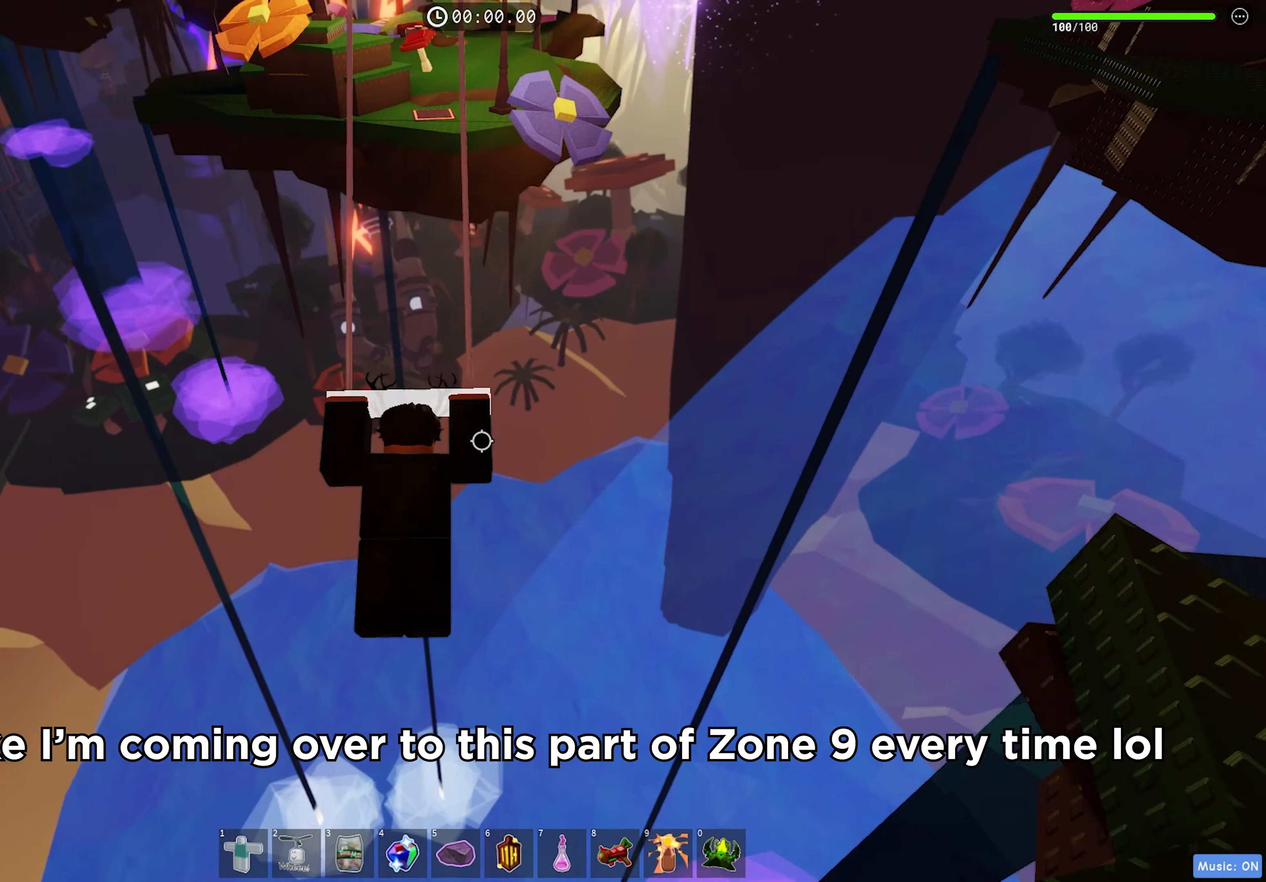
{"keys": ["w"], "events": []}
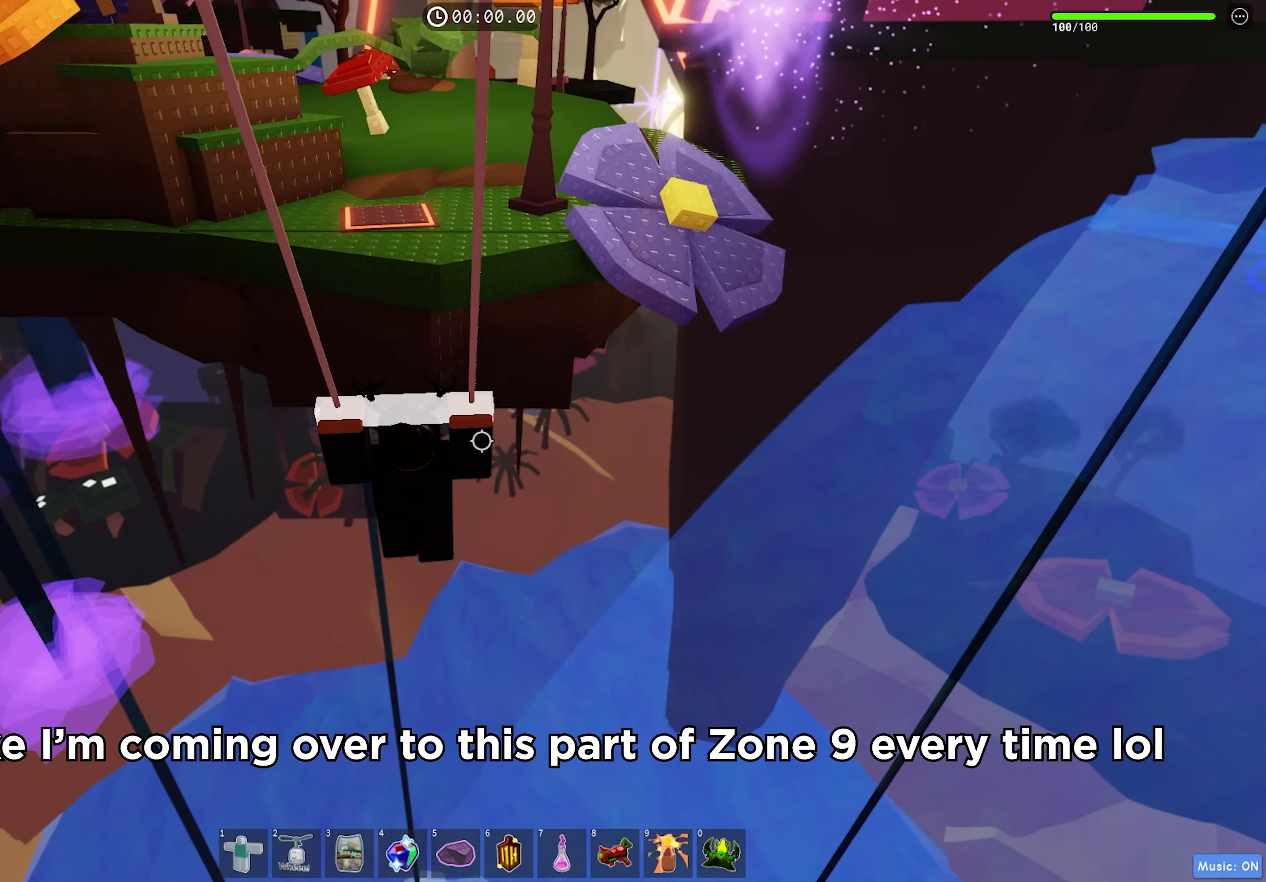
{"keys": ["space", "w"], "events": [[33, "space", "down"], [50, "shift", "down"], [217, "shift", "up"]]}
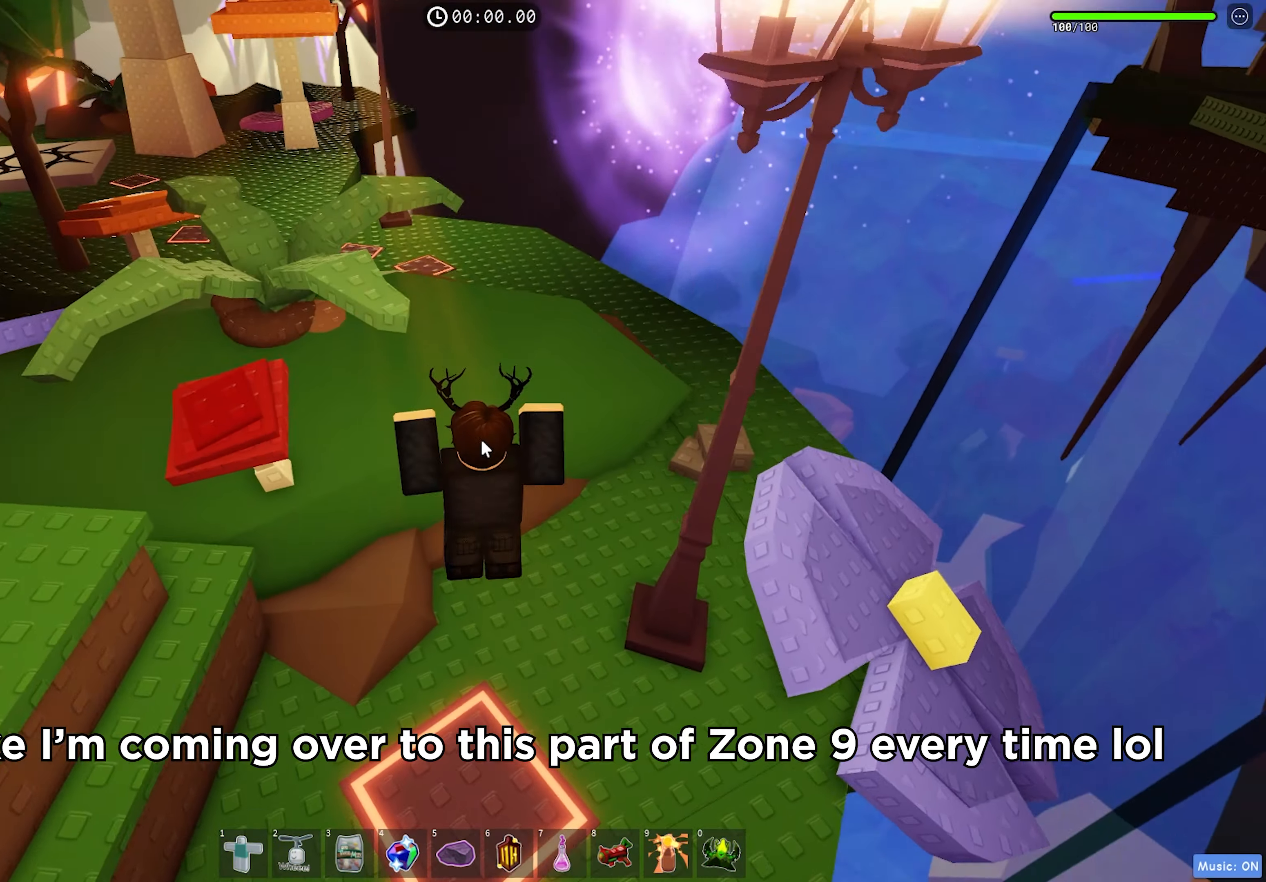
{"keys": ["w"], "events": [[350, "space", "up"]]}
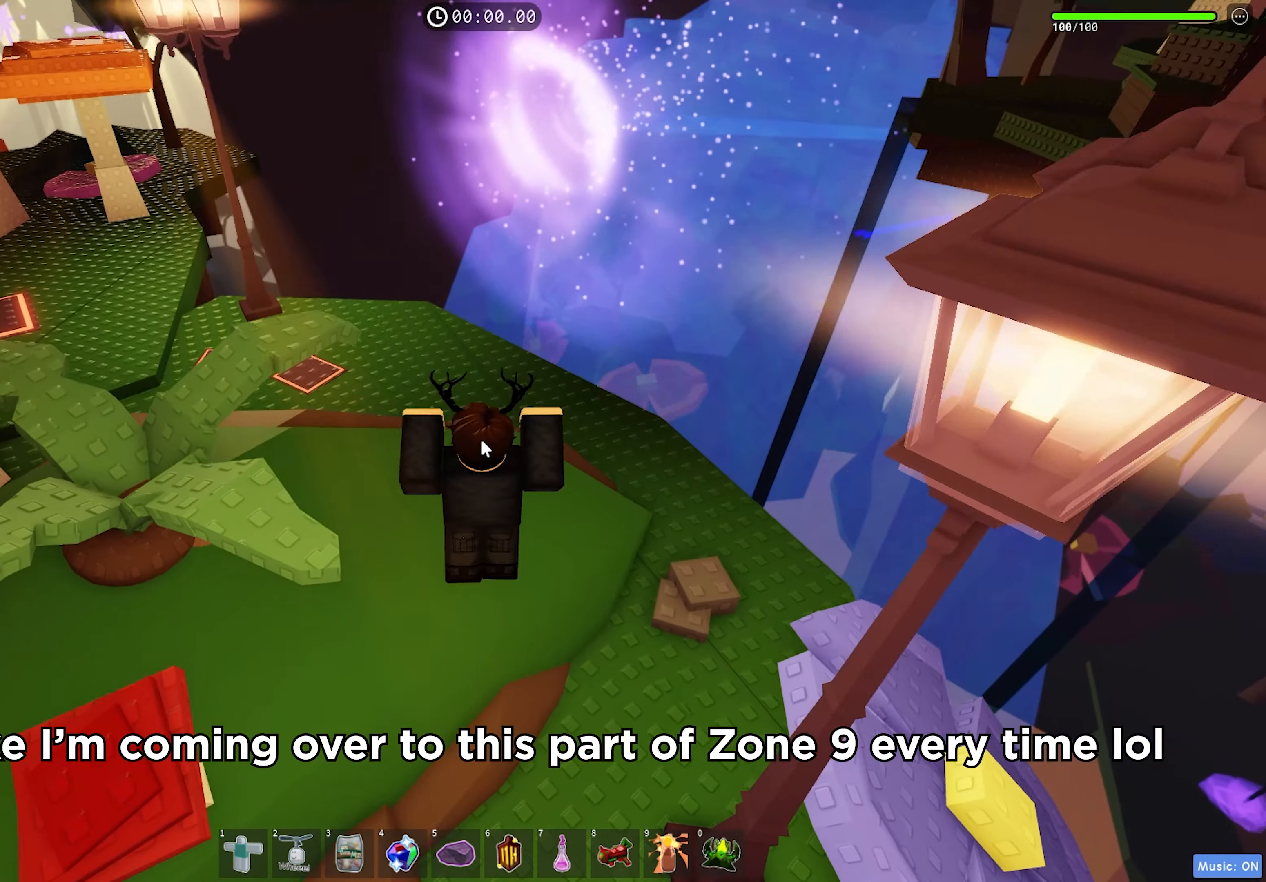
{"keys": ["shift", "w"], "events": [[283, "space", "down"], [417, "shift", "down"], [467, "space", "up"]]}
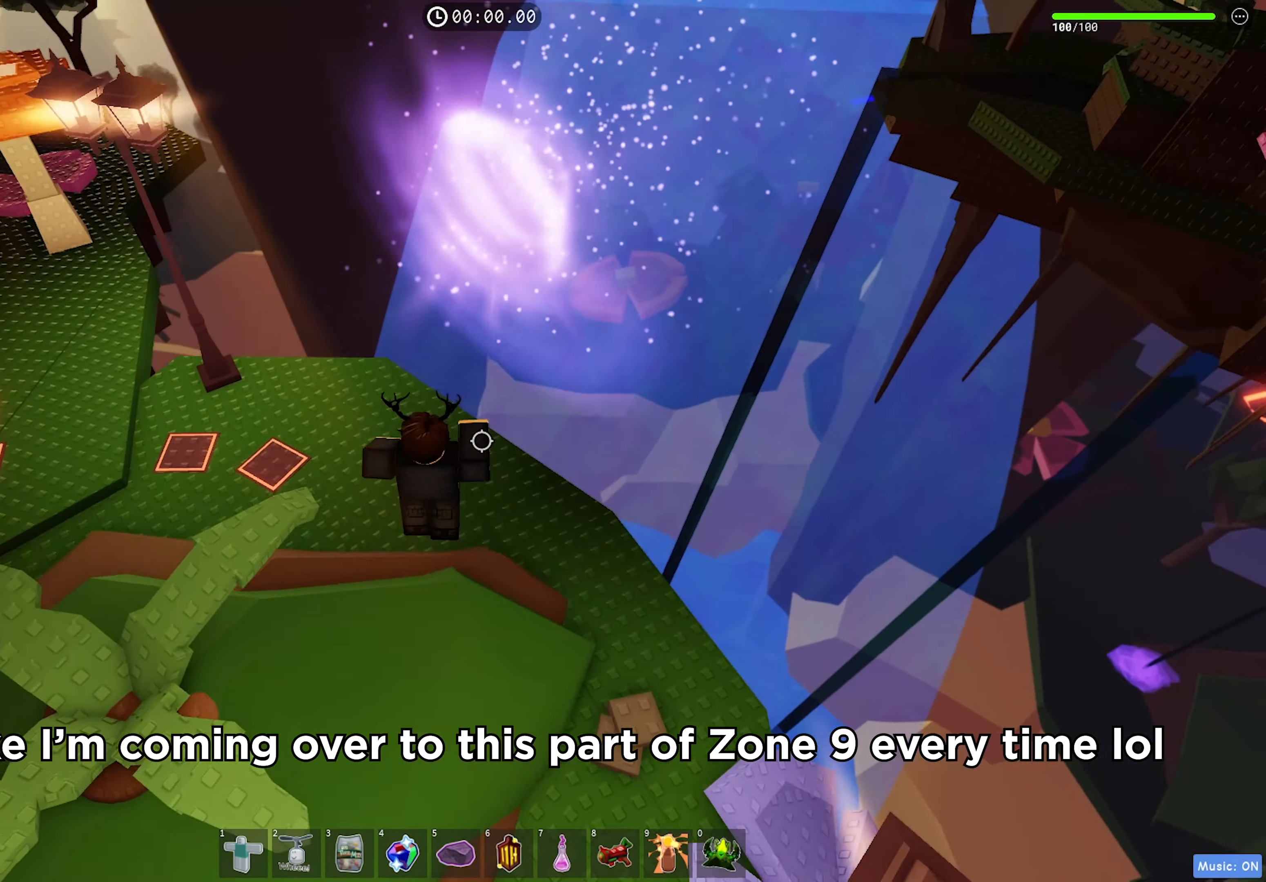
{"keys": ["shift", "w"], "events": [[83, "shift", "up"], [433, "shift", "down"]]}
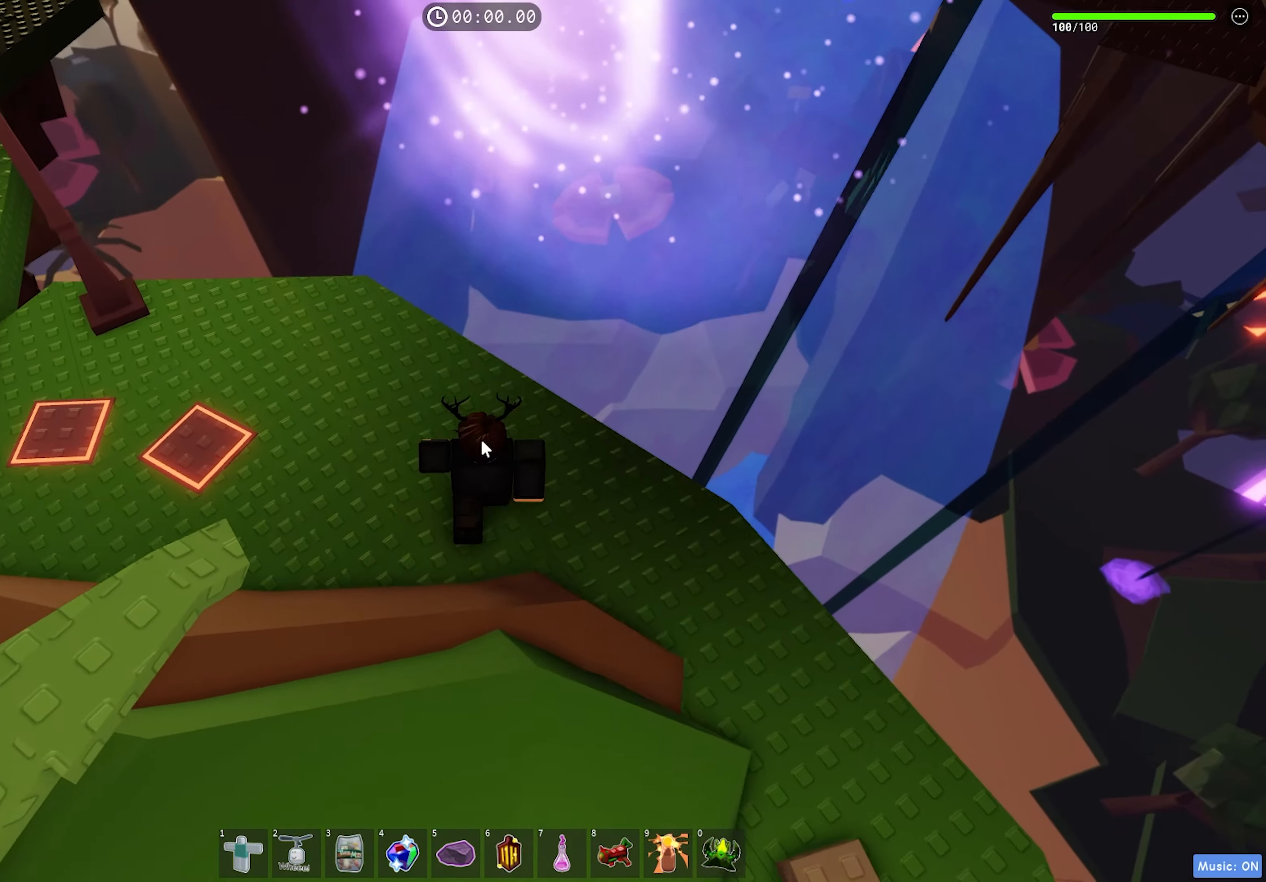
{"keys": ["space", "w"], "events": [[100, "shift", "up"], [367, "space", "down"]]}
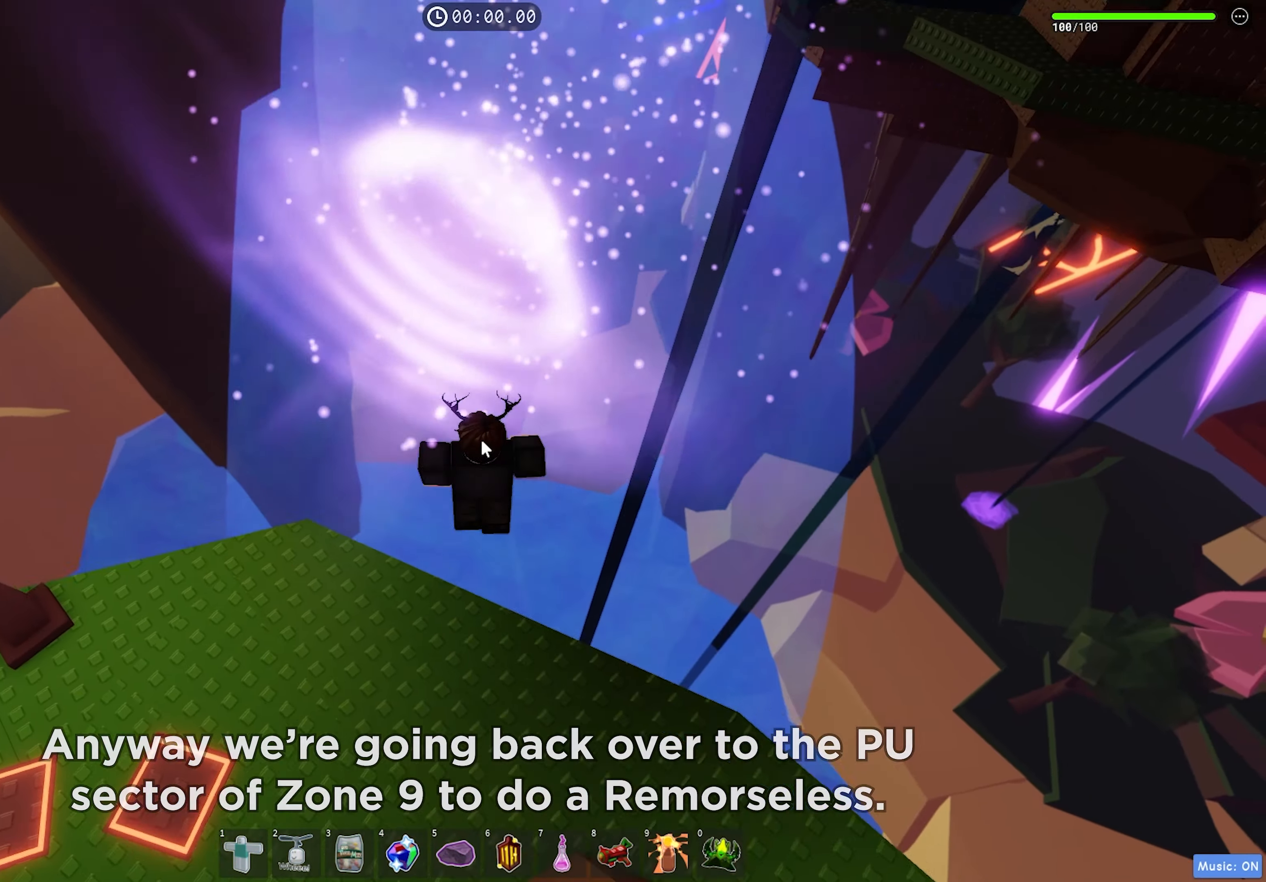
{"keys": ["w"], "events": [[17, "space", "up"]]}
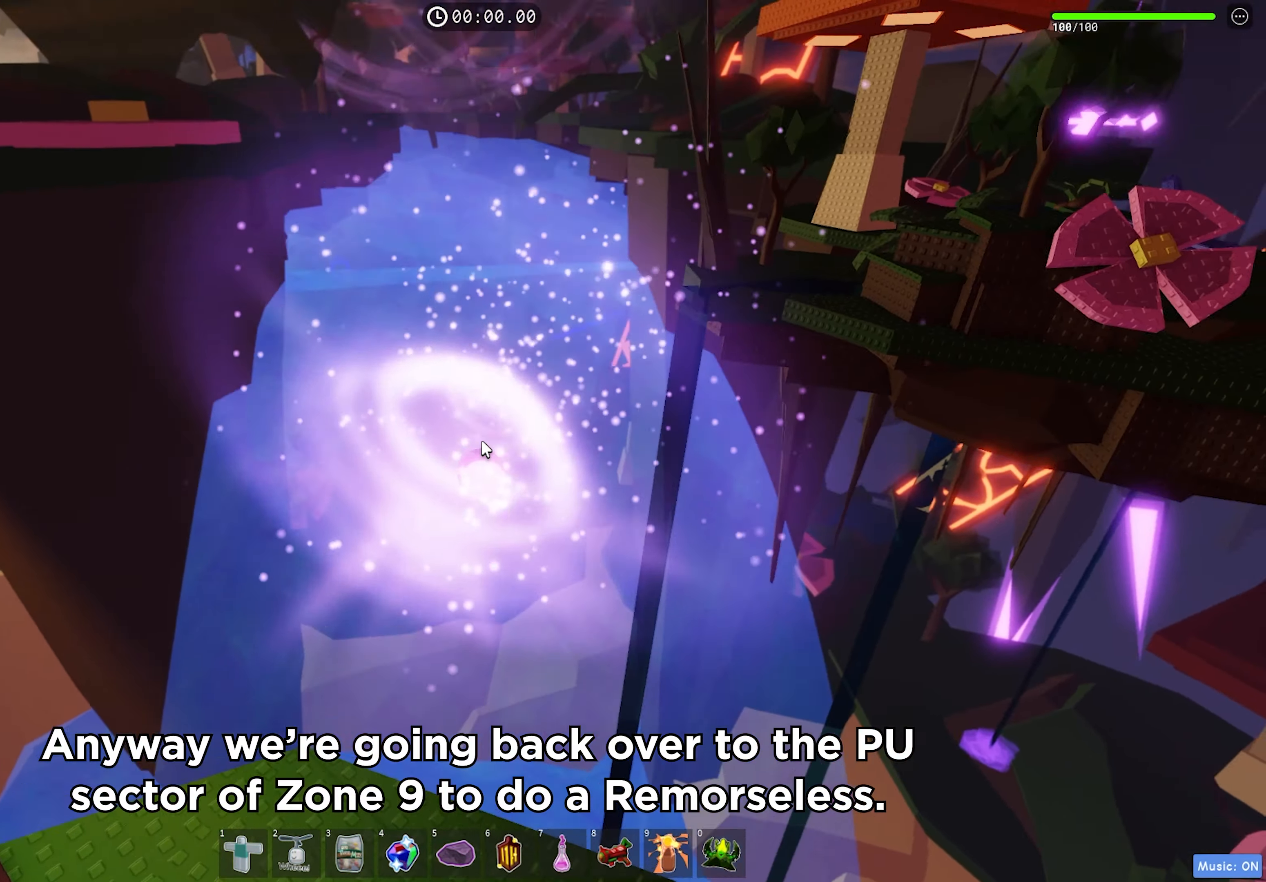
{"keys": ["w"], "events": []}
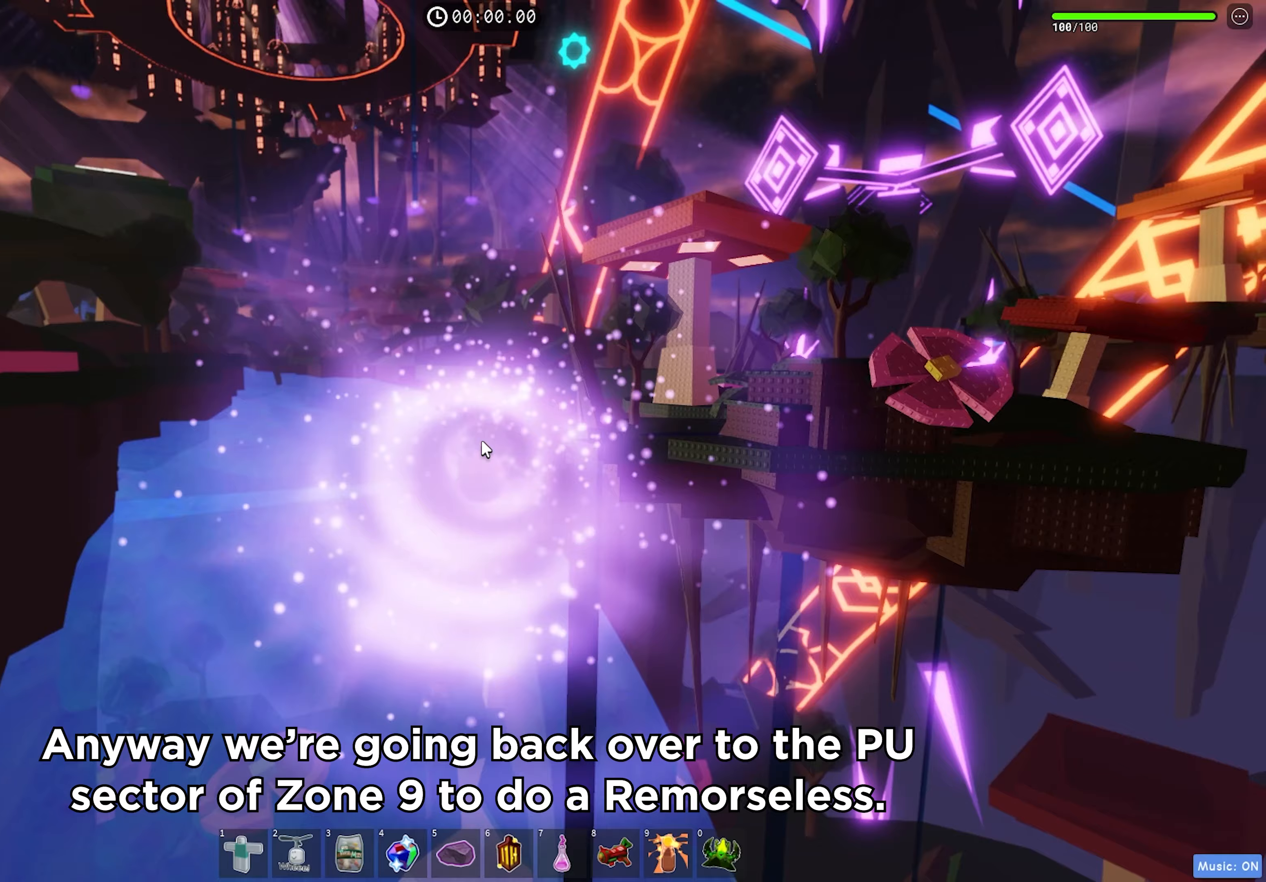
{"keys": ["w"], "events": []}